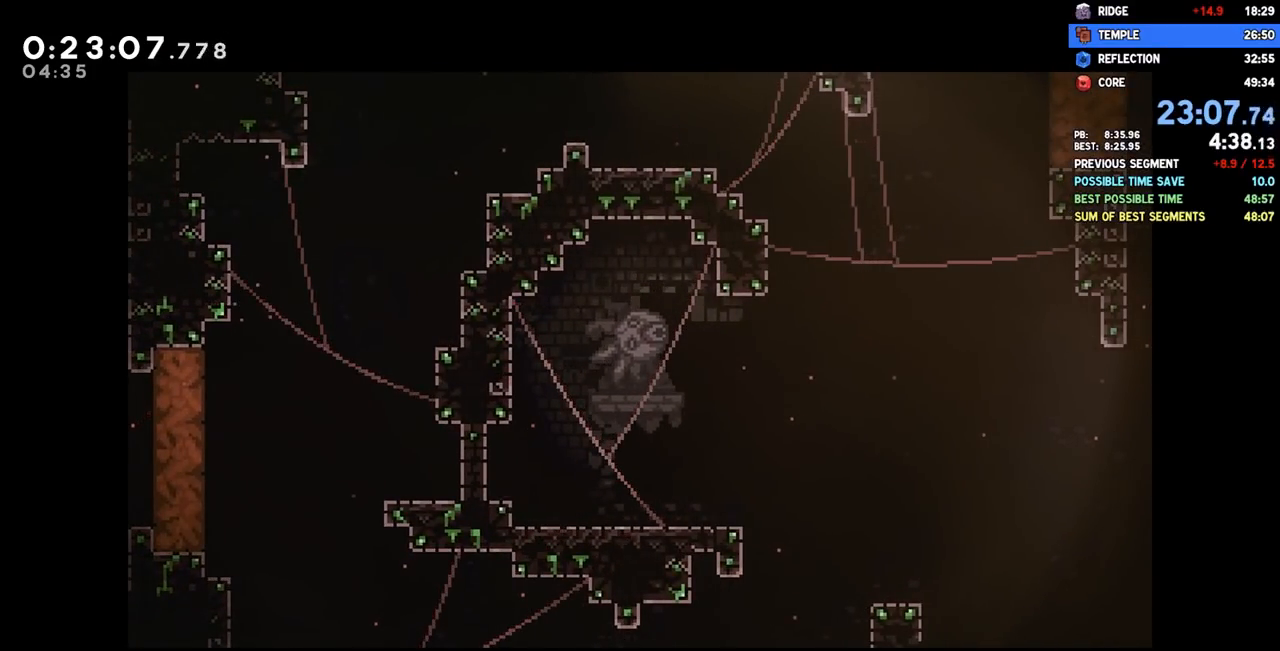
Gameplay with a controller (PlayStation layout); each line is a JSON object with the inputs held at the frame after it (dt_ms = milliseconds from this image to that frame). "events" lists button and stick changes between this image and that frame as [ms after this image, input, new state], when the widget could be followed in between. Not read: R1.
{"dt_ms": 500, "buttons": ["DPAD_DOWN", "DPAD_RIGHT"], "left_stick": "center", "right_stick": "center", "events": [[150, "DPAD_DOWN", "down"], [150, "DPAD_RIGHT", "down"]]}
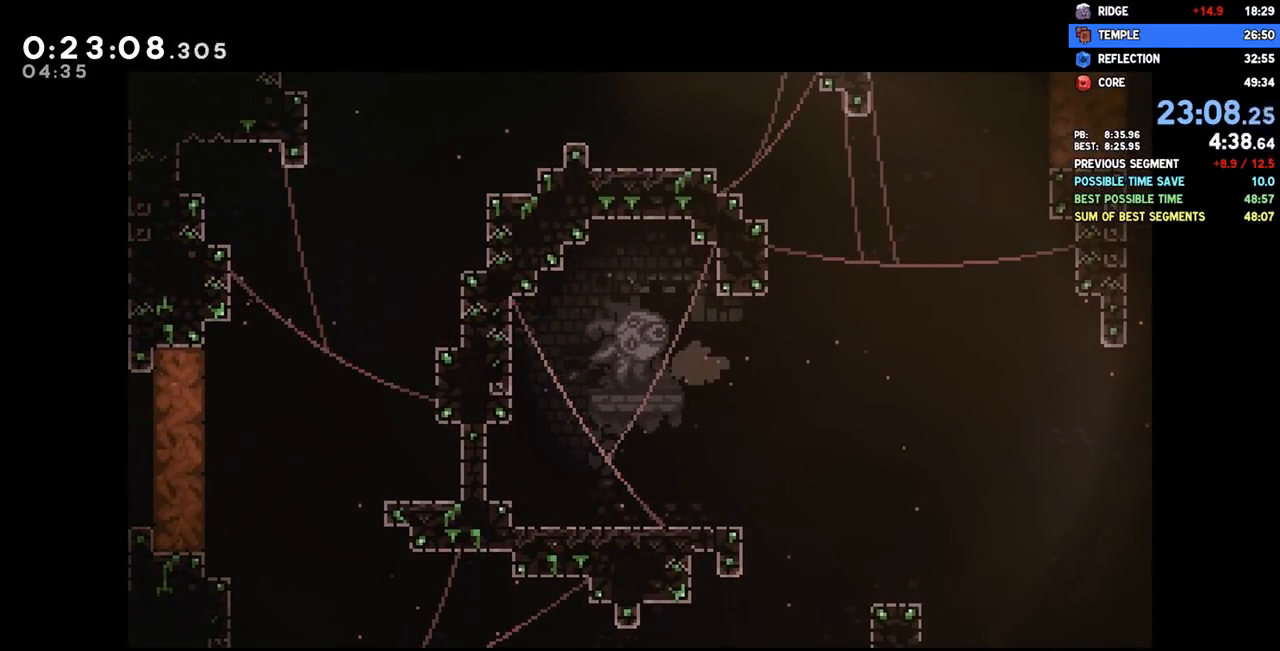
{"dt_ms": 500, "buttons": ["DPAD_DOWN", "DPAD_RIGHT"], "left_stick": "center", "right_stick": "center", "events": []}
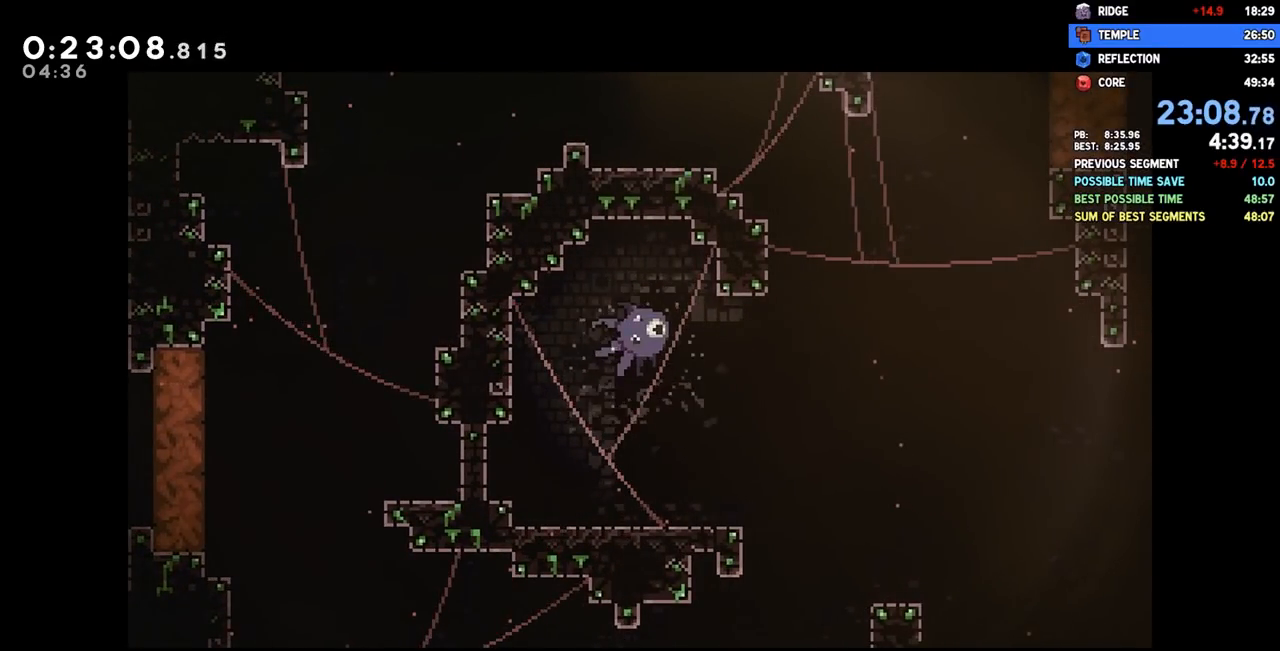
{"dt_ms": 500, "buttons": ["SQUARE", "DPAD_DOWN", "DPAD_RIGHT"], "left_stick": "center", "right_stick": "center", "events": [[483, "SQUARE", "down"]]}
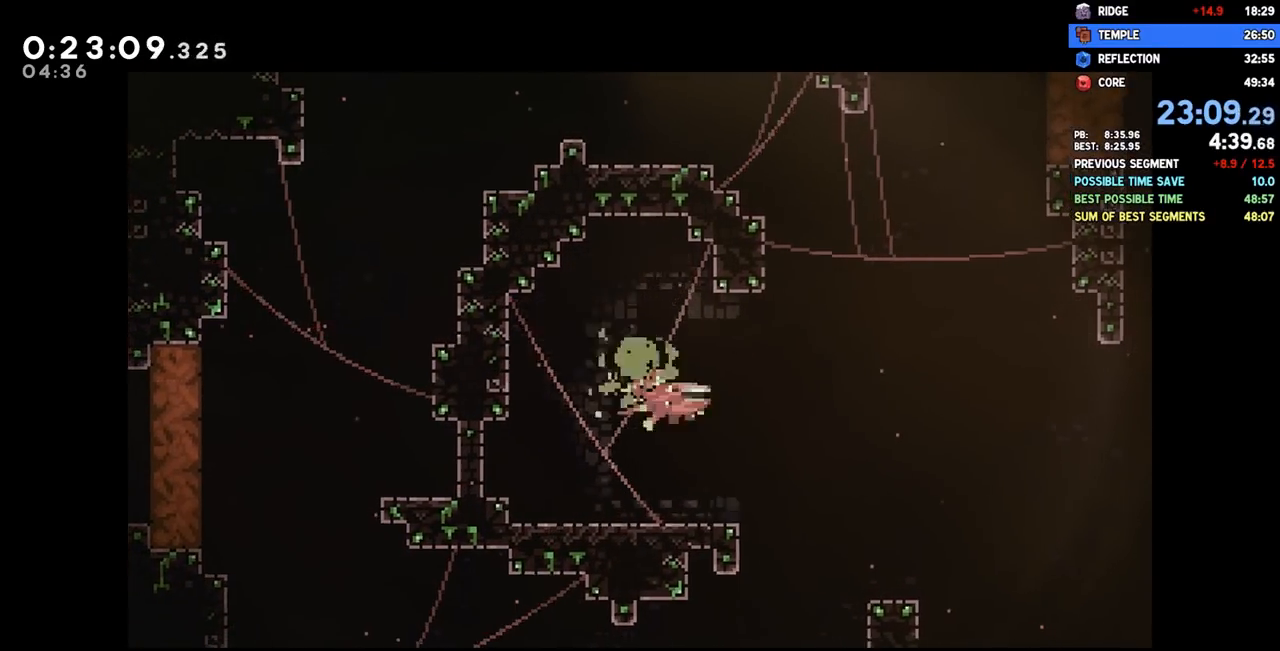
{"dt_ms": 500, "buttons": ["DPAD_LEFT"], "left_stick": "center", "right_stick": "center", "events": [[133, "SQUARE", "up"], [200, "DPAD_RIGHT", "up"], [233, "DPAD_LEFT", "down"], [267, "SQUARE", "down"], [433, "SQUARE", "up"], [483, "DPAD_DOWN", "up"]]}
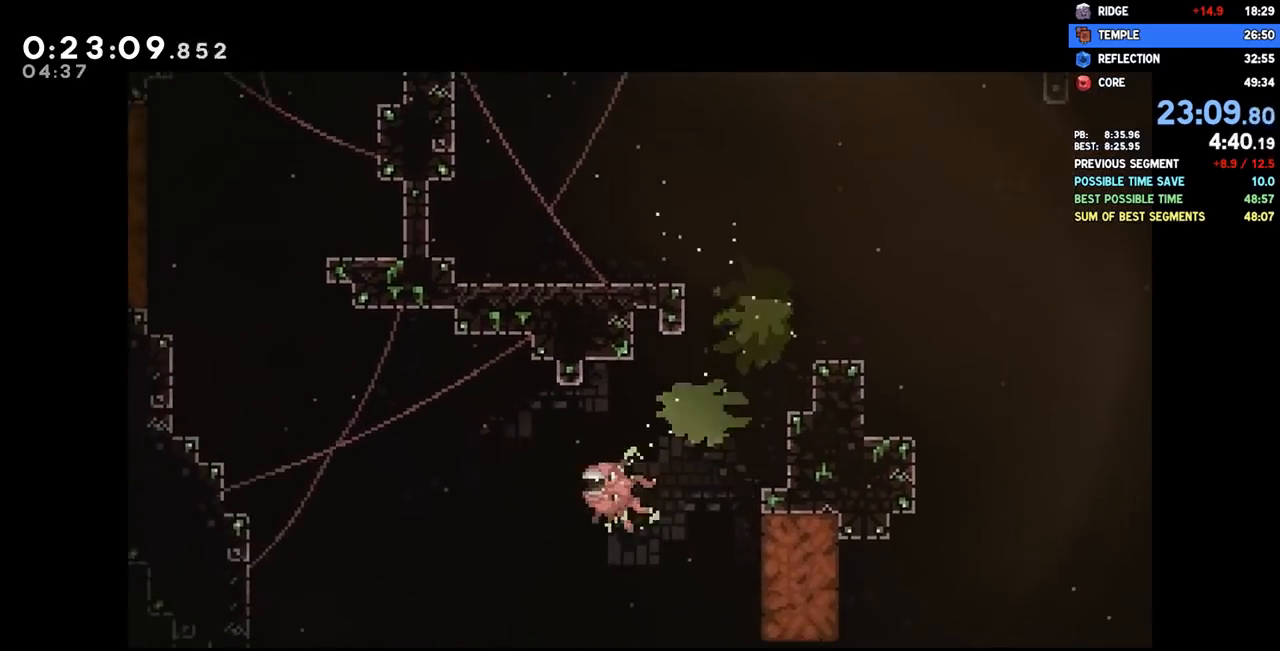
{"dt_ms": 500, "buttons": ["SQUARE", "DPAD_UP"], "left_stick": "center", "right_stick": "center", "events": [[67, "SQUARE", "down"], [250, "SQUARE", "up"], [367, "DPAD_LEFT", "up"], [383, "DPAD_UP", "down"], [433, "SQUARE", "down"]]}
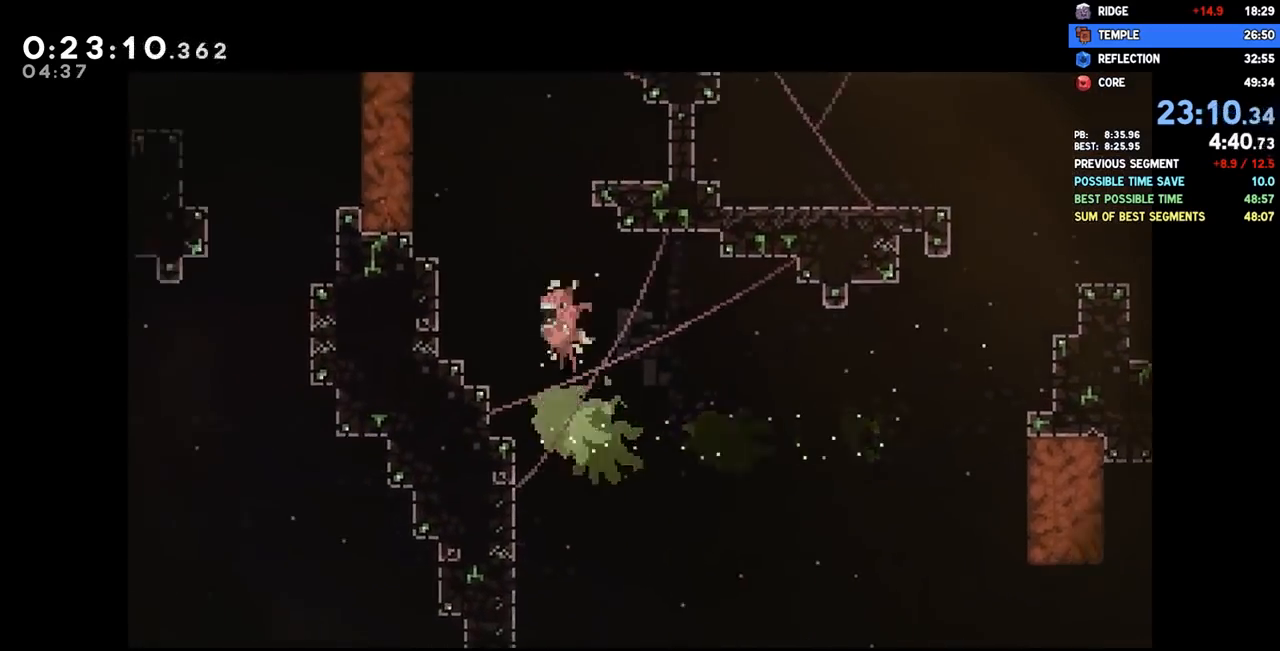
{"dt_ms": 500, "buttons": ["SQUARE", "DPAD_LEFT"], "left_stick": "center", "right_stick": "center", "events": [[83, "SQUARE", "up"], [117, "DPAD_LEFT", "down"], [117, "DPAD_UP", "up"], [217, "SQUARE", "down"], [333, "SQUARE", "up"], [417, "SQUARE", "down"]]}
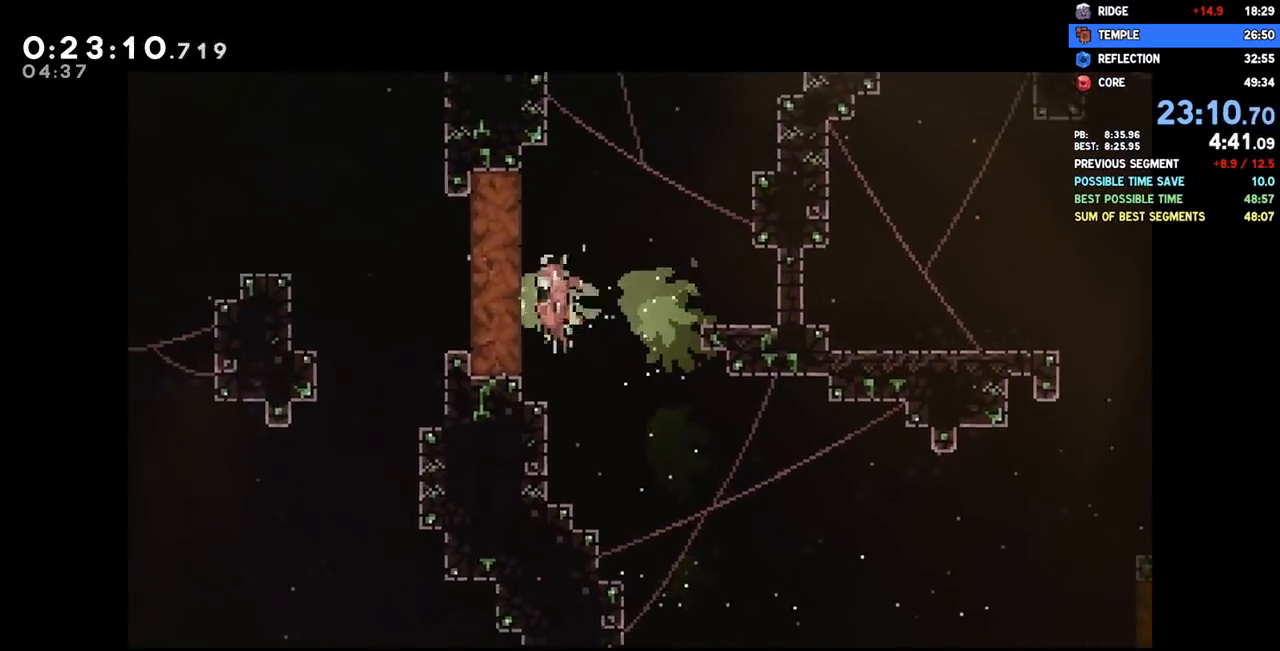
{"dt_ms": 500, "buttons": ["SQUARE", "DPAD_LEFT"], "left_stick": "center", "right_stick": "center", "events": [[17, "SQUARE", "up"], [133, "SQUARE", "down"], [317, "SQUARE", "up"], [383, "SQUARE", "down"]]}
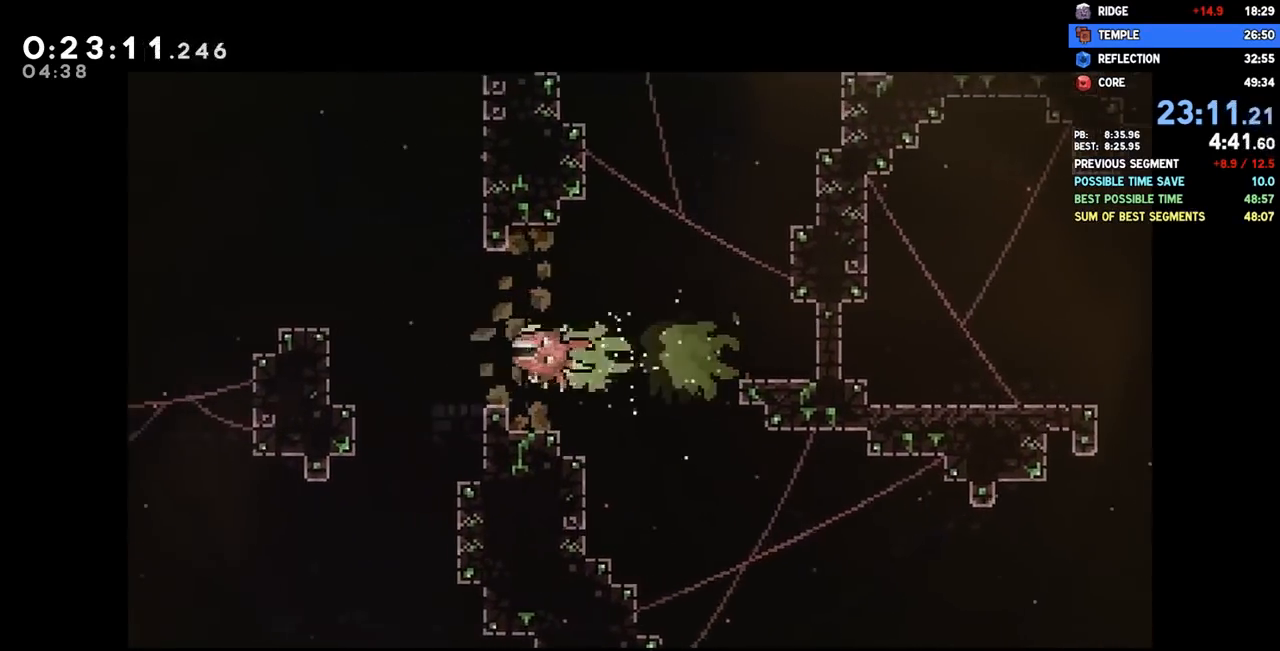
{"dt_ms": 500, "buttons": ["DPAD_DOWN", "DPAD_LEFT"], "left_stick": "center", "right_stick": "center", "events": [[33, "SQUARE", "up"], [167, "DPAD_DOWN", "down"], [183, "DPAD_LEFT", "up"], [217, "SQUARE", "down"], [367, "SQUARE", "up"], [433, "DPAD_LEFT", "down"]]}
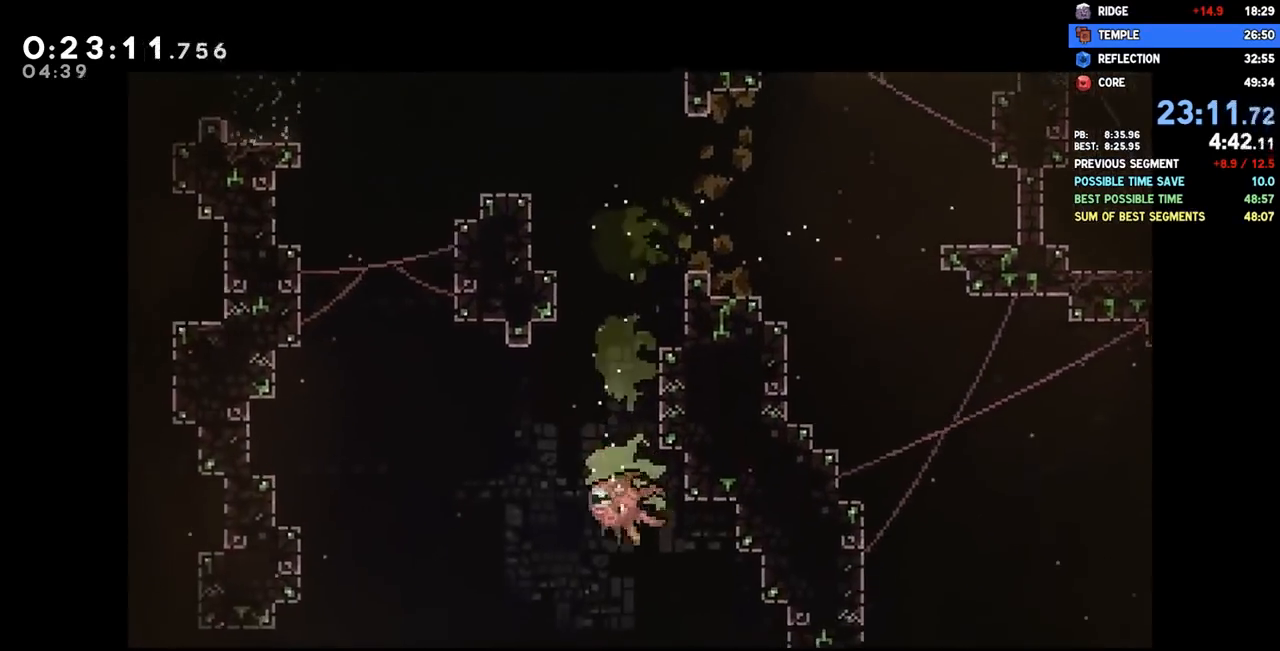
{"dt_ms": 1000, "buttons": ["SQUARE", "DPAD_UP"], "left_stick": "center", "right_stick": "center"}
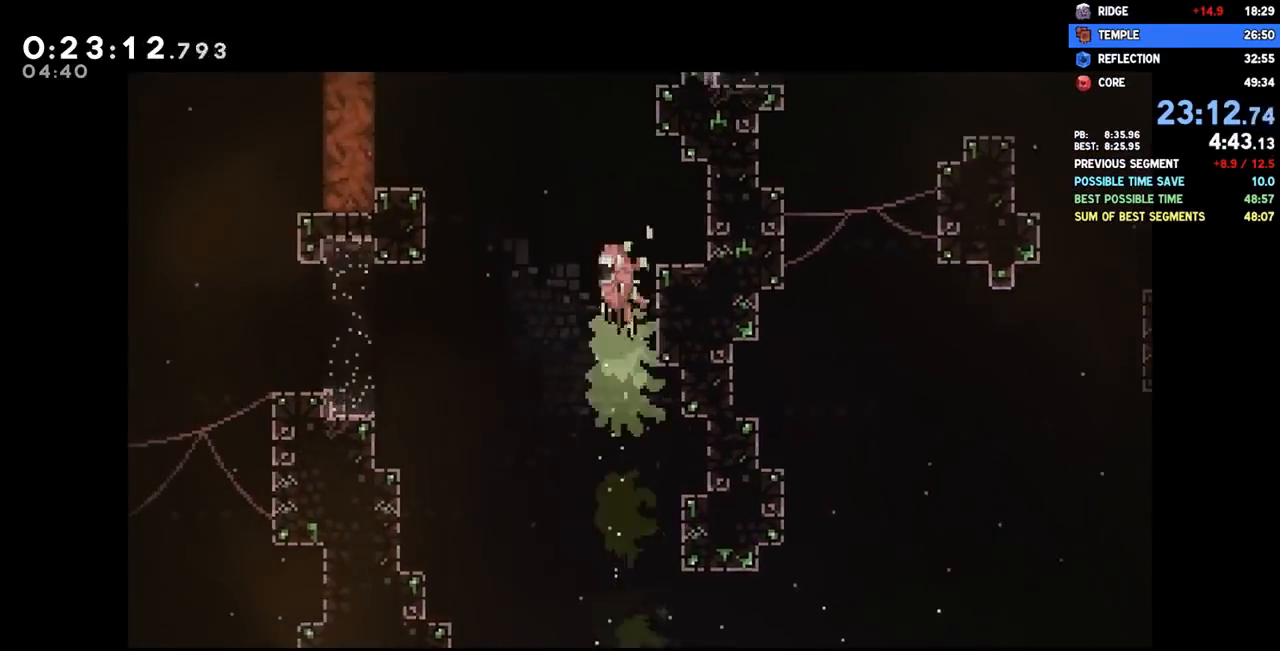
{"dt_ms": 500, "buttons": ["DPAD_LEFT"], "left_stick": "center", "right_stick": "center", "events": [[83, "DPAD_LEFT", "down"], [83, "SQUARE", "up"], [100, "DPAD_UP", "up"], [217, "SQUARE", "down"], [333, "SQUARE", "up"], [367, "SQUARE", "down"], [483, "SQUARE", "up"]]}
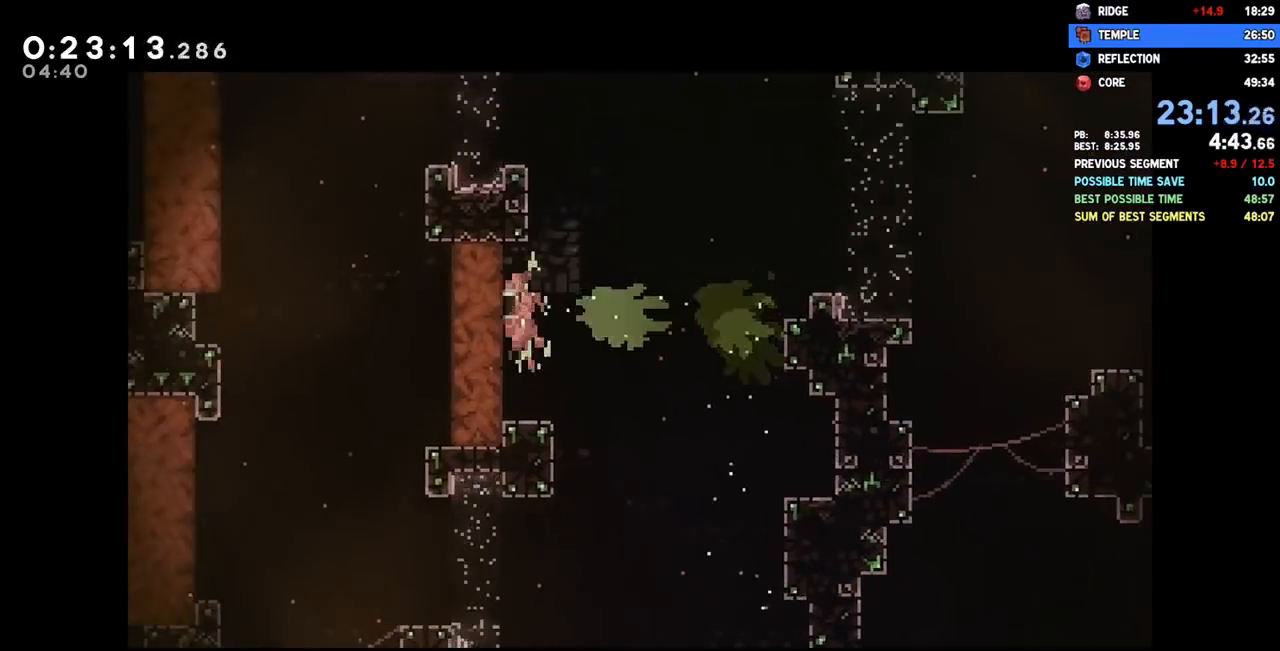
{"dt_ms": 500, "buttons": ["DPAD_UP", "DPAD_LEFT"], "left_stick": "center", "right_stick": "center", "events": [[33, "SQUARE", "down"], [117, "SQUARE", "up"], [167, "SQUARE", "down"], [233, "SQUARE", "up"], [283, "SQUARE", "down"], [350, "SQUARE", "up"], [400, "SQUARE", "down"], [467, "DPAD_UP", "down"], [467, "SQUARE", "up"]]}
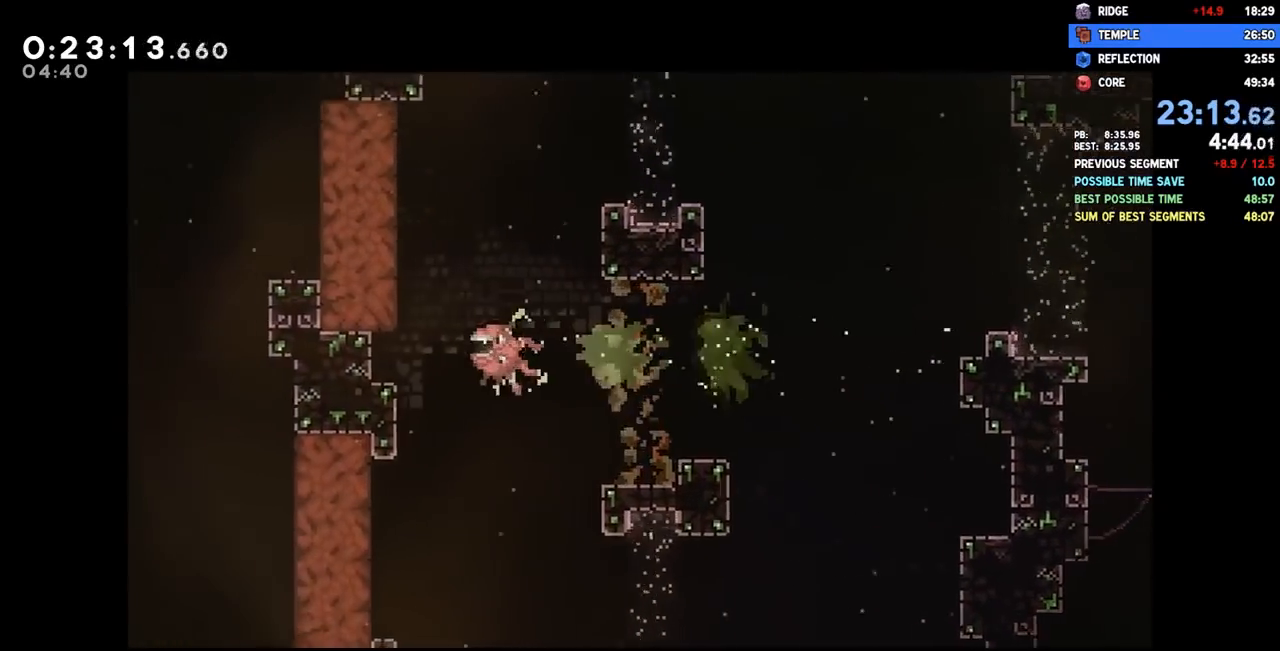
{"dt_ms": 500, "buttons": ["DPAD_LEFT"], "left_stick": "center", "right_stick": "center", "events": [[83, "SQUARE", "down"], [183, "SQUARE", "up"], [250, "SQUARE", "down"], [333, "SQUARE", "up"], [367, "DPAD_UP", "up"]]}
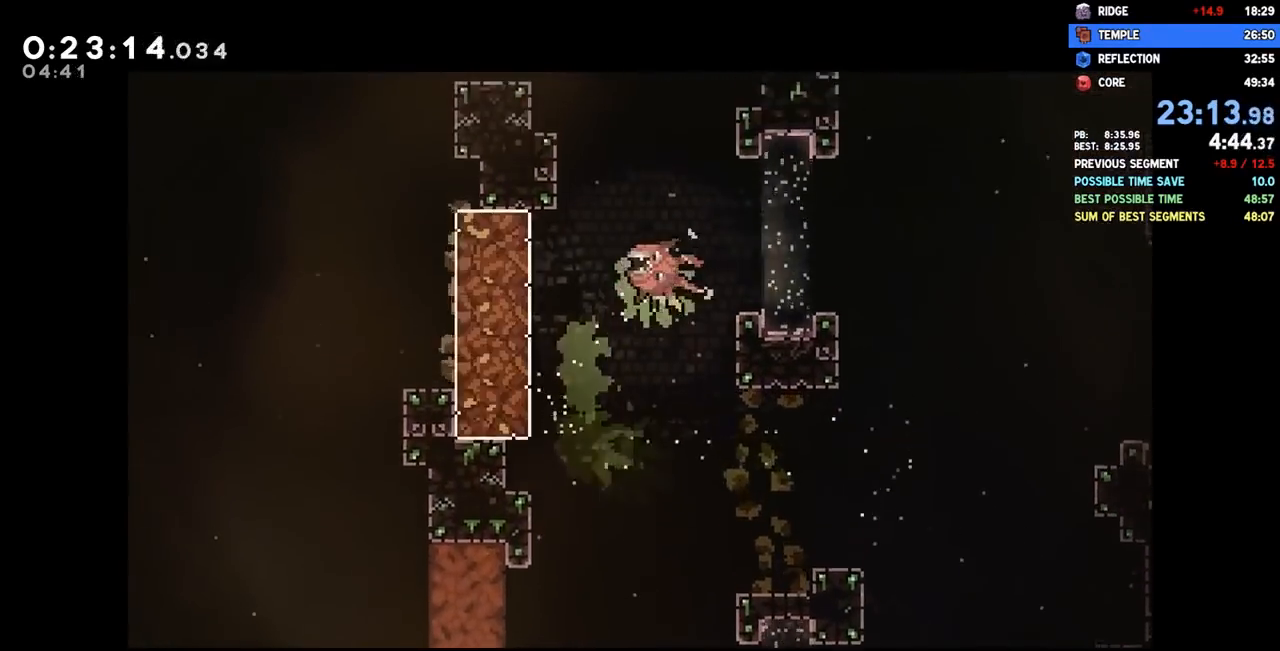
{"dt_ms": 500, "buttons": ["SQUARE", "DPAD_DOWN", "DPAD_LEFT"], "left_stick": "center", "right_stick": "center", "events": [[67, "SQUARE", "down"], [233, "SQUARE", "up"], [300, "DPAD_DOWN", "down"], [383, "SQUARE", "down"]]}